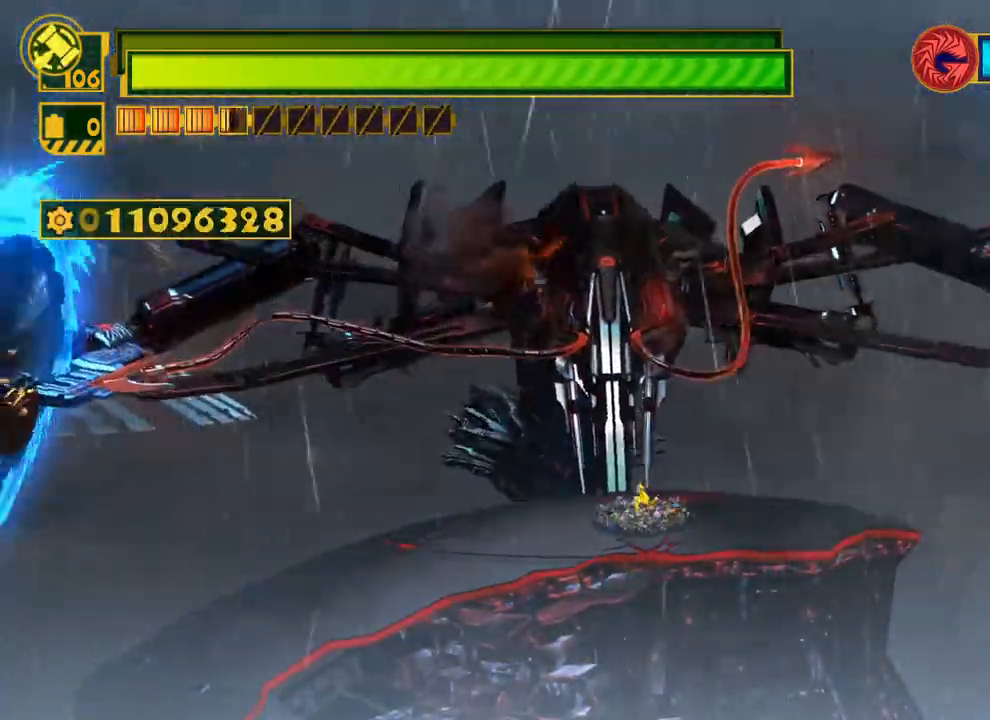
Gameplay with a controller (Xbox layout); each line is a JSON object with the inputs held at the frame after it. "events" lists button and stick changes between this image and that frame as [ms after this image, input, new state], when the widget could be followed in between.
{"buttons": ["X"], "left_stick": "center", "right_stick": "center", "events": [[67, "left_stick", "left"], [283, "left_stick", "up-right"], [450, "left_stick", "center"]]}
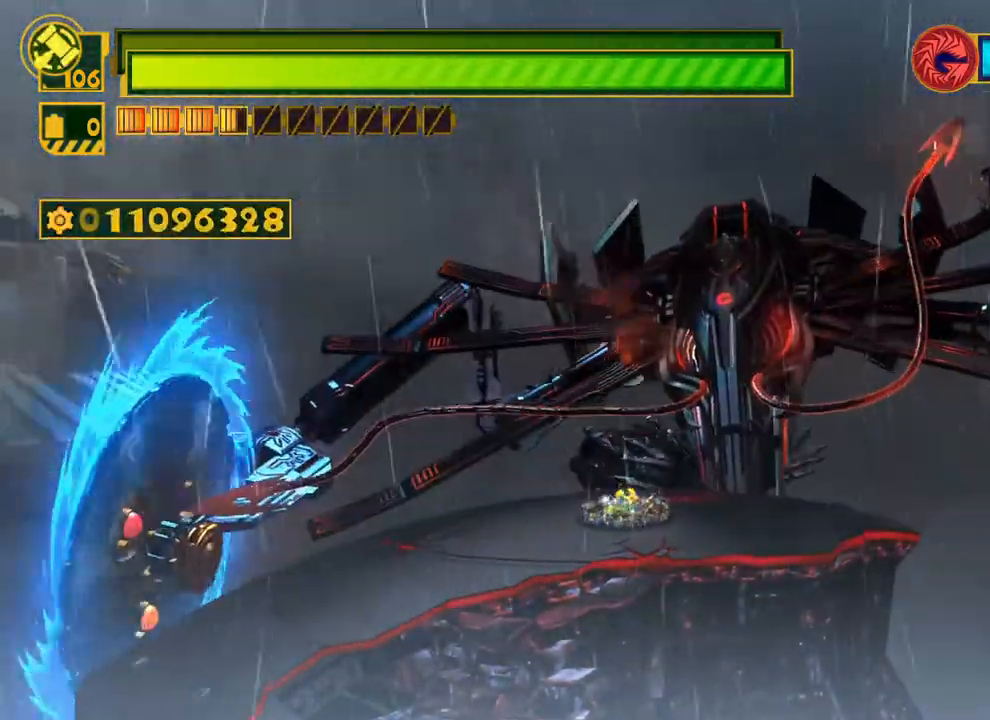
{"buttons": ["X"], "left_stick": "down", "right_stick": "center", "events": [[150, "left_stick", "up"], [350, "left_stick", "right"], [500, "left_stick", "down"]]}
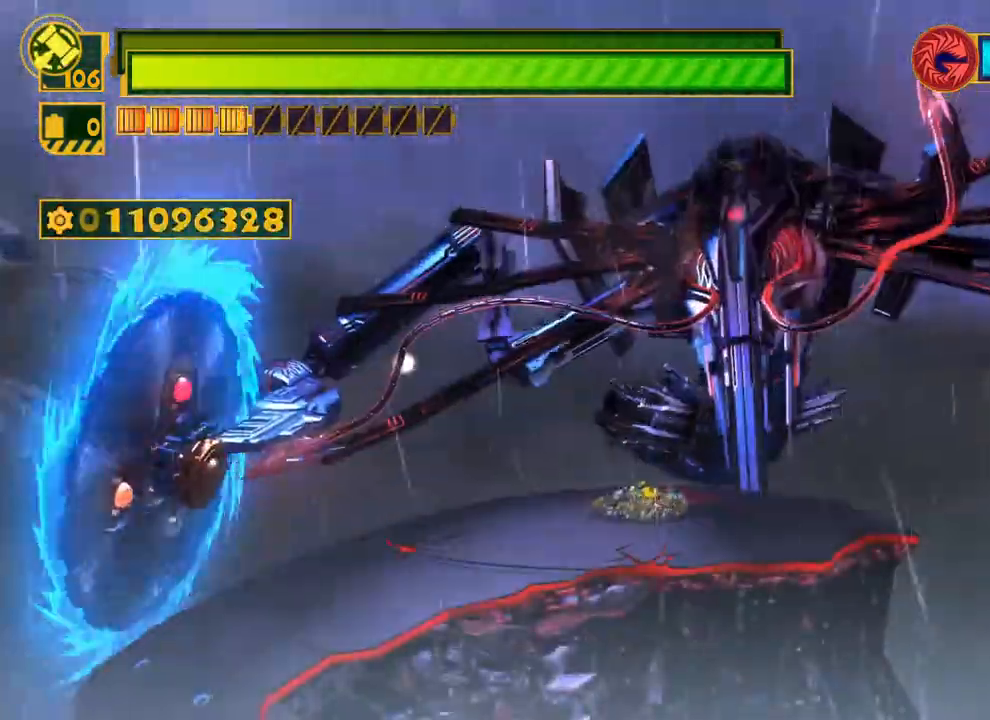
{"buttons": ["X"], "left_stick": "left", "right_stick": "center", "events": [[83, "left_stick", "left"], [183, "left_stick", "up"], [283, "left_stick", "right"], [350, "left_stick", "down-left"], [450, "left_stick", "left"]]}
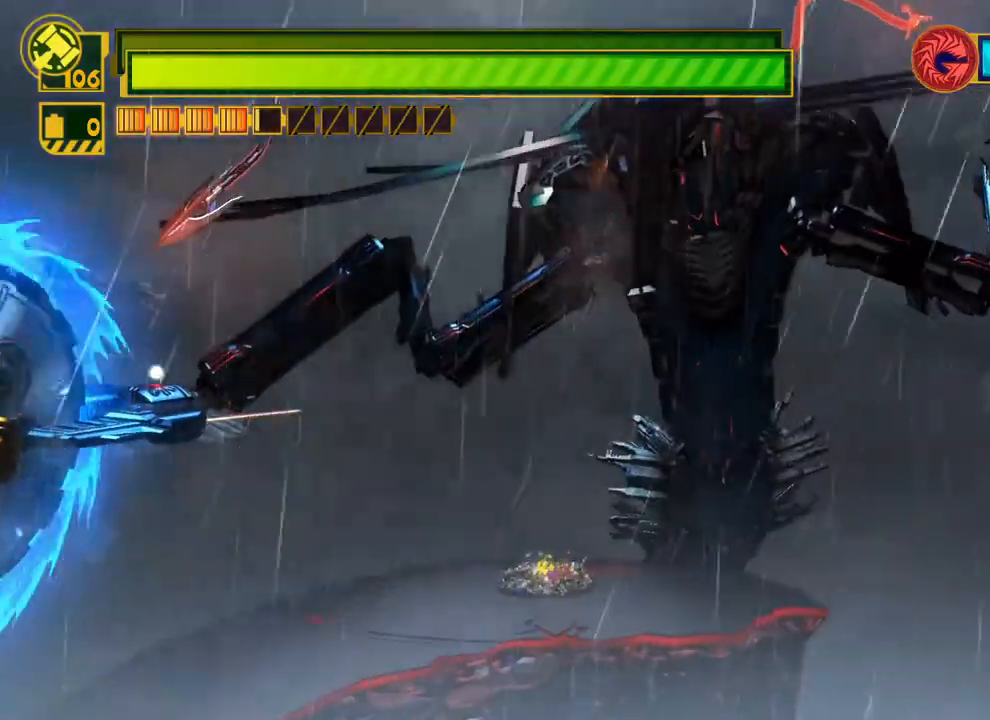
{"buttons": ["X"], "left_stick": "center", "right_stick": "center", "events": [[67, "left_stick", "center"]]}
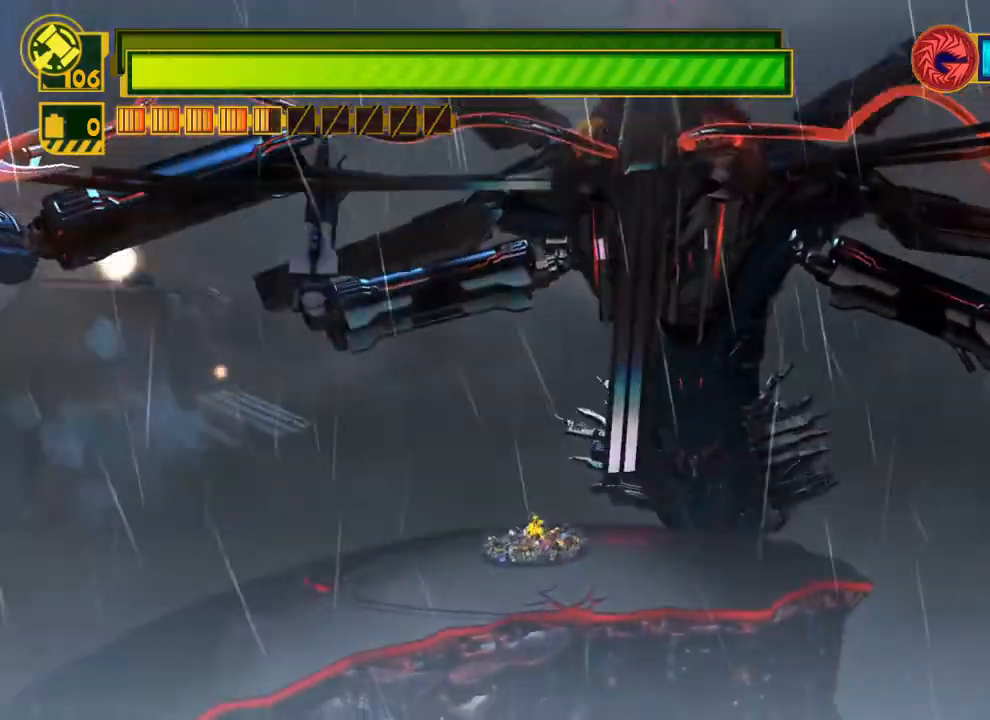
{"buttons": ["X"], "left_stick": "center", "right_stick": "center", "events": [[33, "left_stick", "left"], [300, "left_stick", "center"]]}
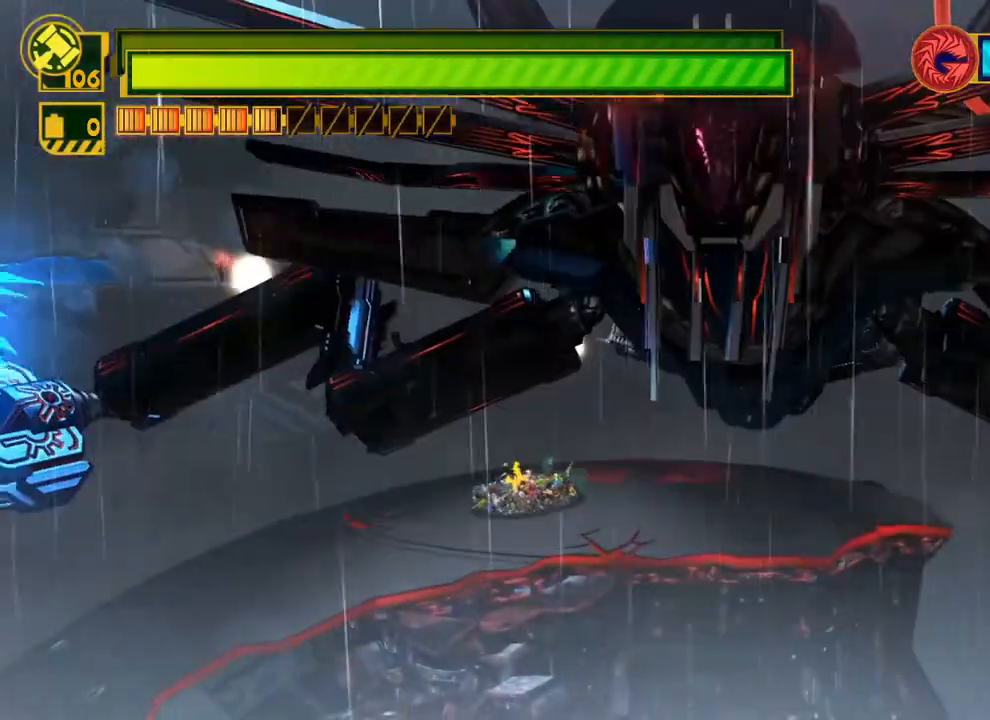
{"buttons": ["X"], "left_stick": "center", "right_stick": "center", "events": [[50, "left_stick", "down"], [233, "left_stick", "down-left"], [483, "left_stick", "center"]]}
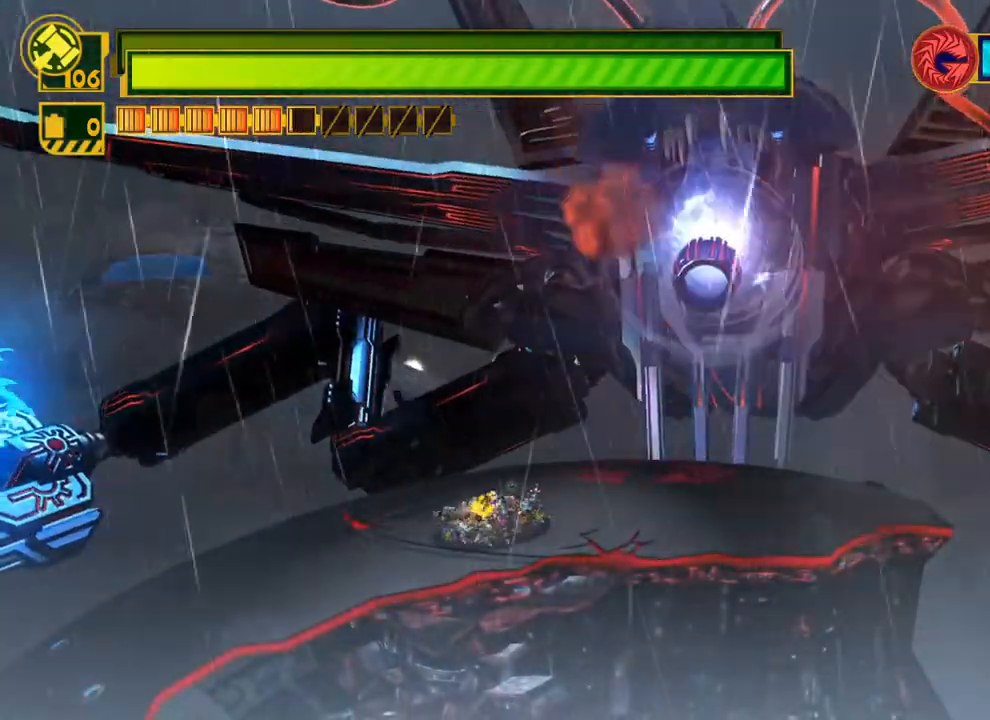
{"buttons": [], "left_stick": "center", "right_stick": "center", "events": [[200, "left_stick", "down-left"], [417, "X", "up"], [417, "left_stick", "center"]]}
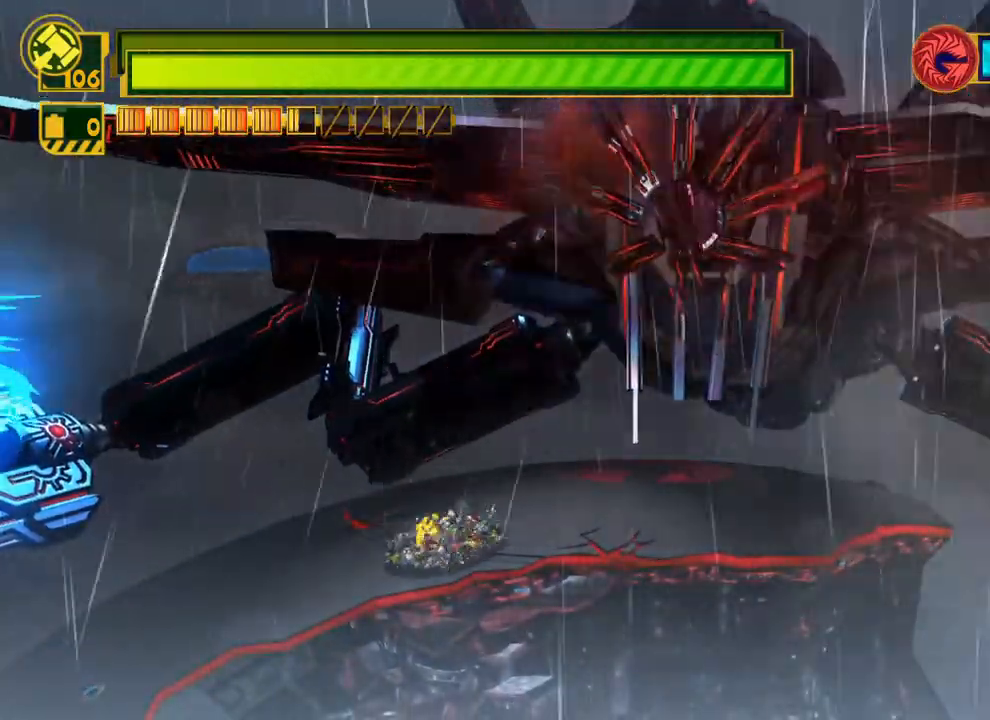
{"buttons": [], "left_stick": "center", "right_stick": "up", "events": [[117, "right_stick", "up"]]}
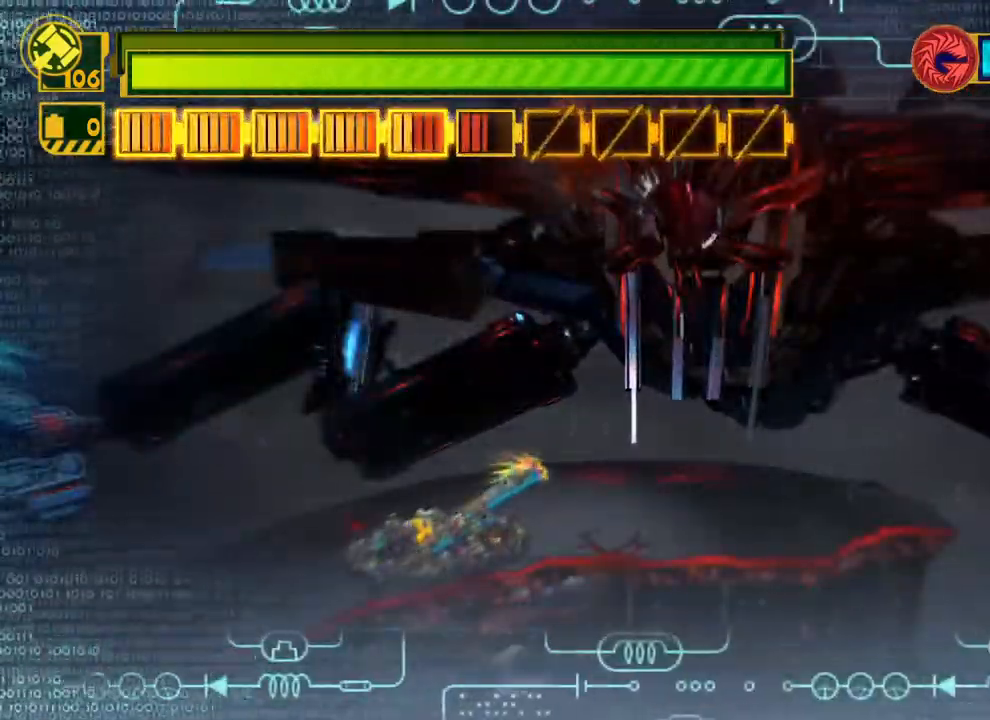
{"buttons": [], "left_stick": "up", "right_stick": "center", "events": [[17, "right_stick", "center"], [67, "B", "down"], [100, "left_stick", "up"], [183, "B", "up"]]}
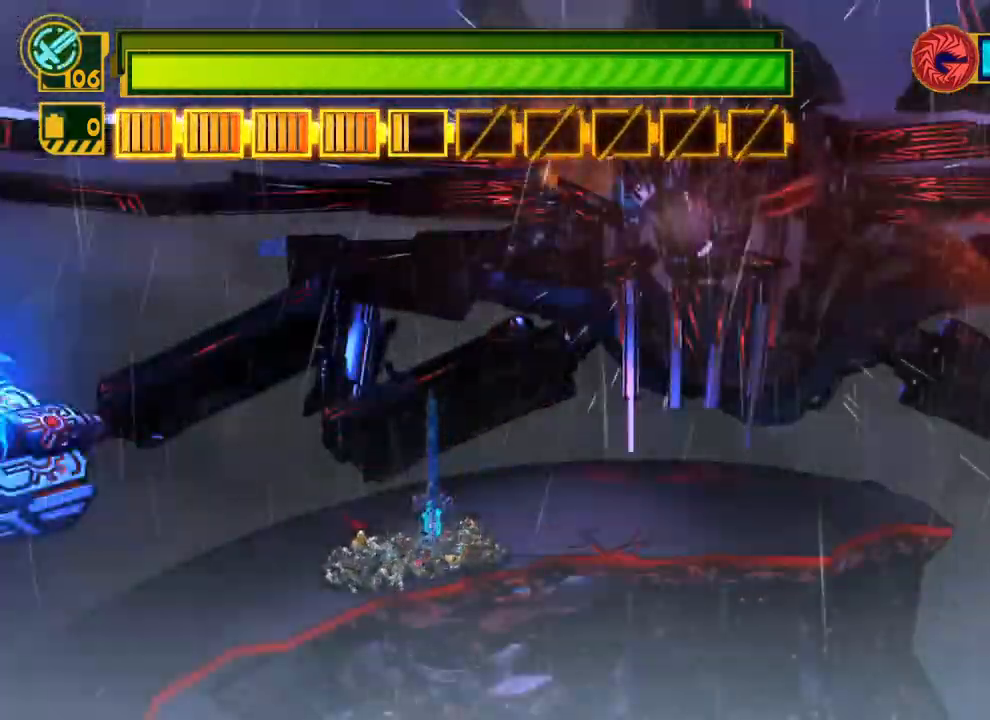
{"buttons": [], "left_stick": "up-right", "right_stick": "center", "events": [[433, "left_stick", "up-right"]]}
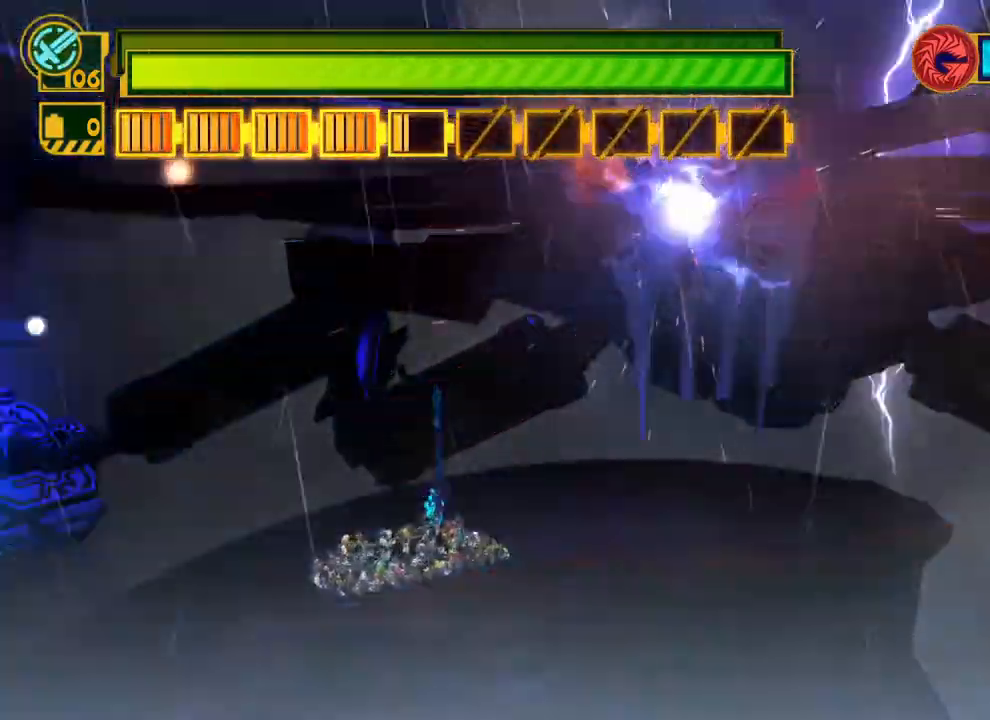
{"buttons": [], "left_stick": "center", "right_stick": "center", "events": [[100, "left_stick", "center"]]}
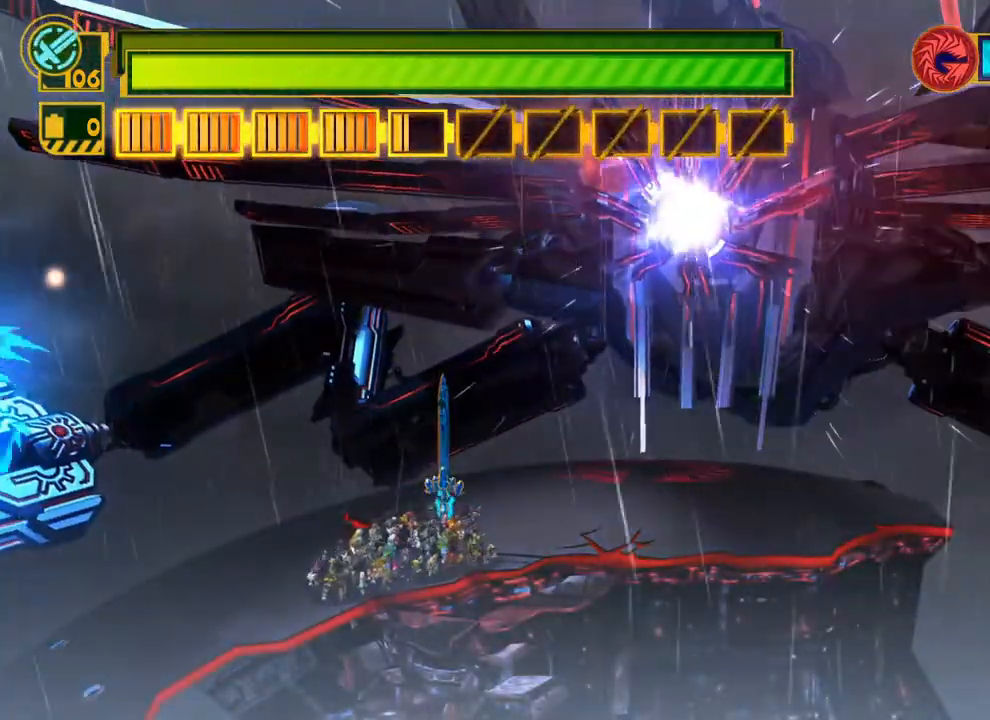
{"buttons": [], "left_stick": "center", "right_stick": "center", "events": []}
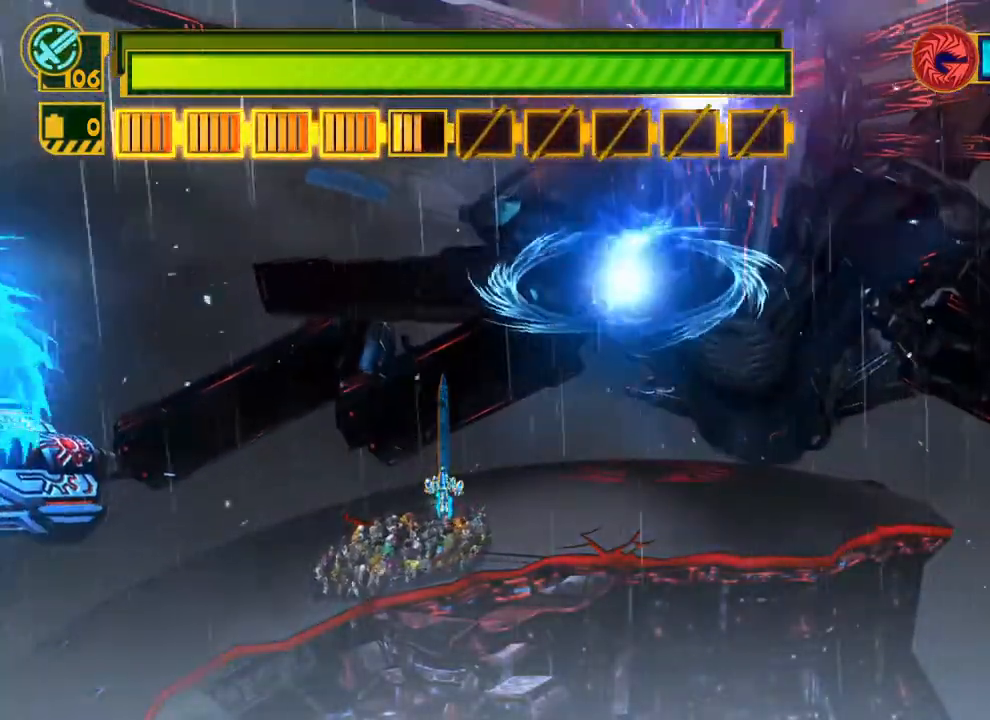
{"buttons": [], "left_stick": "center", "right_stick": "center", "events": [[33, "left_stick", "up"], [133, "B", "down"], [200, "B", "up"], [267, "B", "down"], [283, "left_stick", "center"], [350, "B", "up"], [400, "B", "down"], [483, "B", "up"]]}
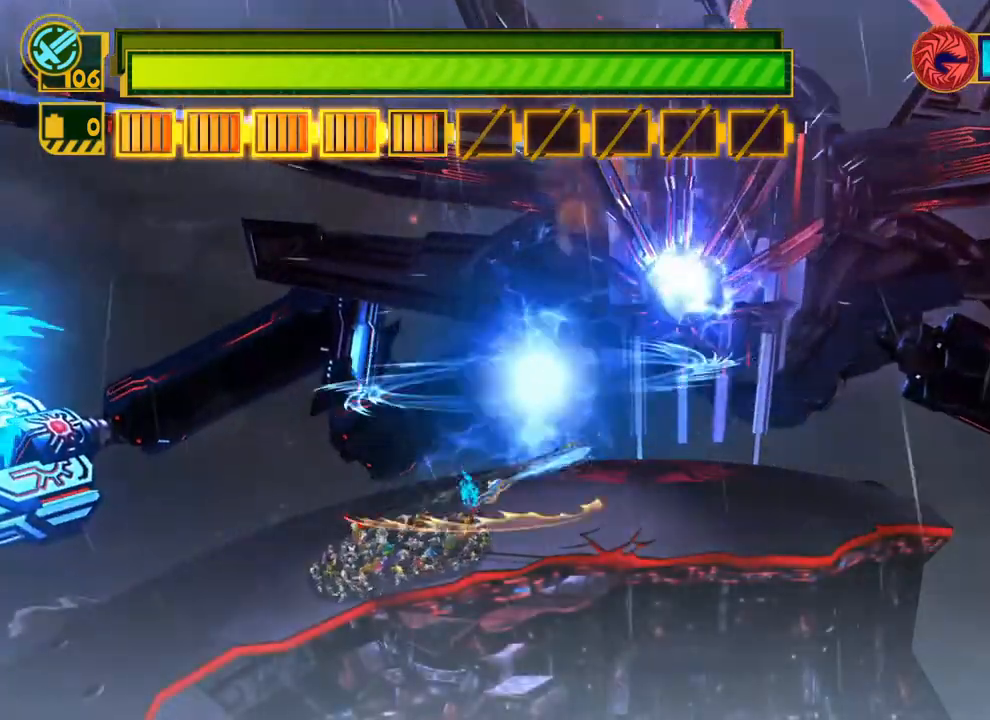
{"buttons": [], "left_stick": "left", "right_stick": "center", "events": [[50, "B", "down"], [133, "B", "up"], [500, "left_stick", "left"]]}
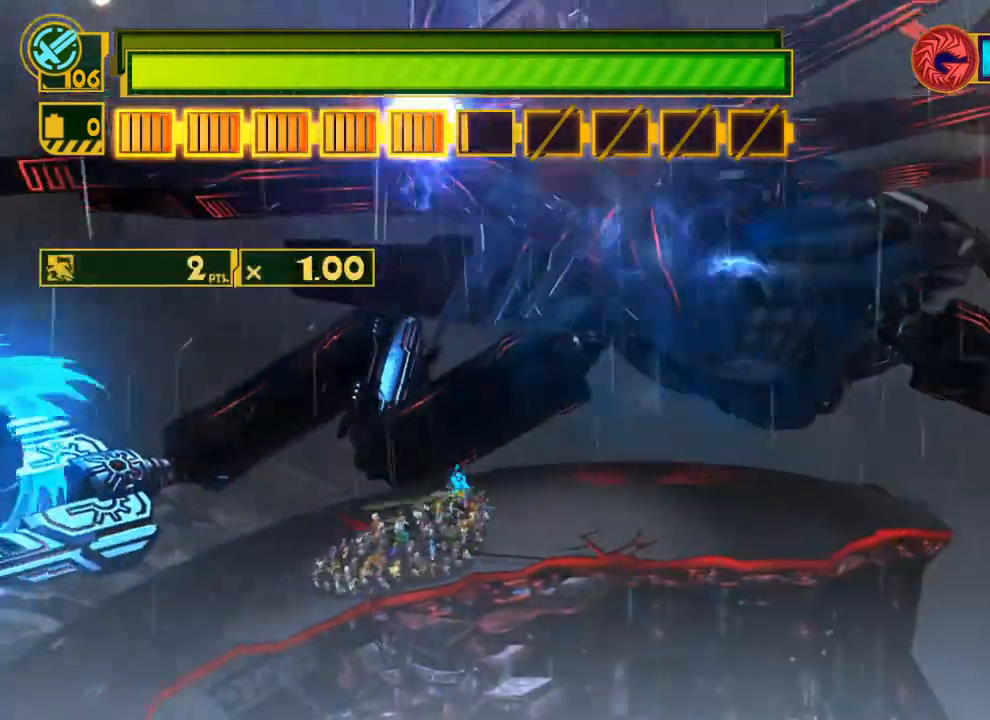
{"buttons": [], "left_stick": "down-left", "right_stick": "center", "events": [[267, "left_stick", "down-left"]]}
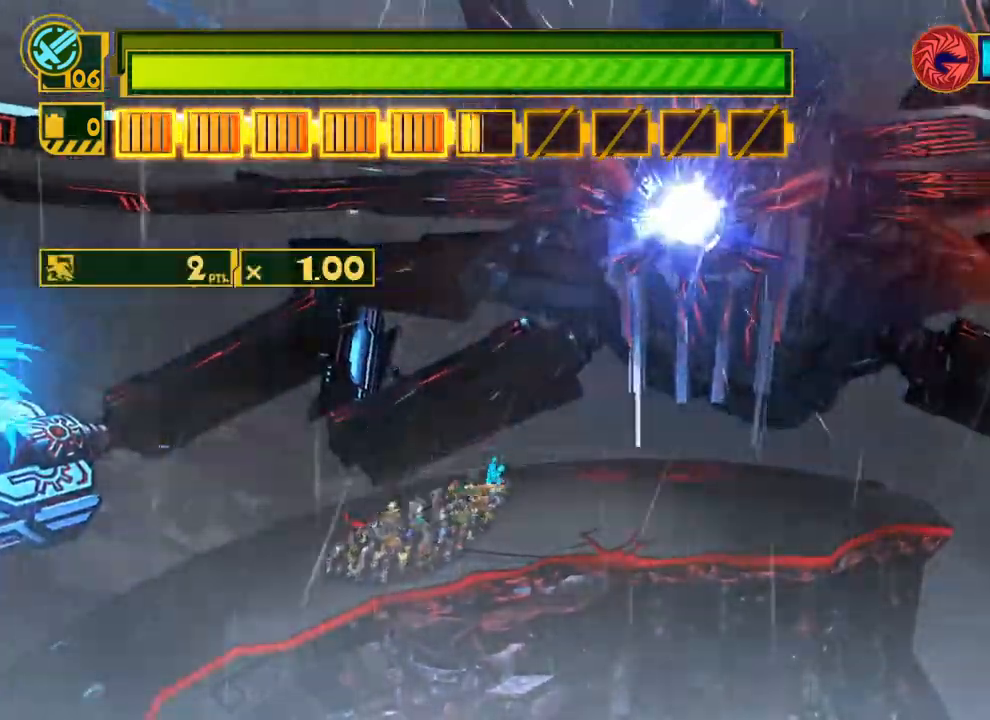
{"buttons": [], "left_stick": "up-right", "right_stick": "center", "events": [[467, "left_stick", "up-right"]]}
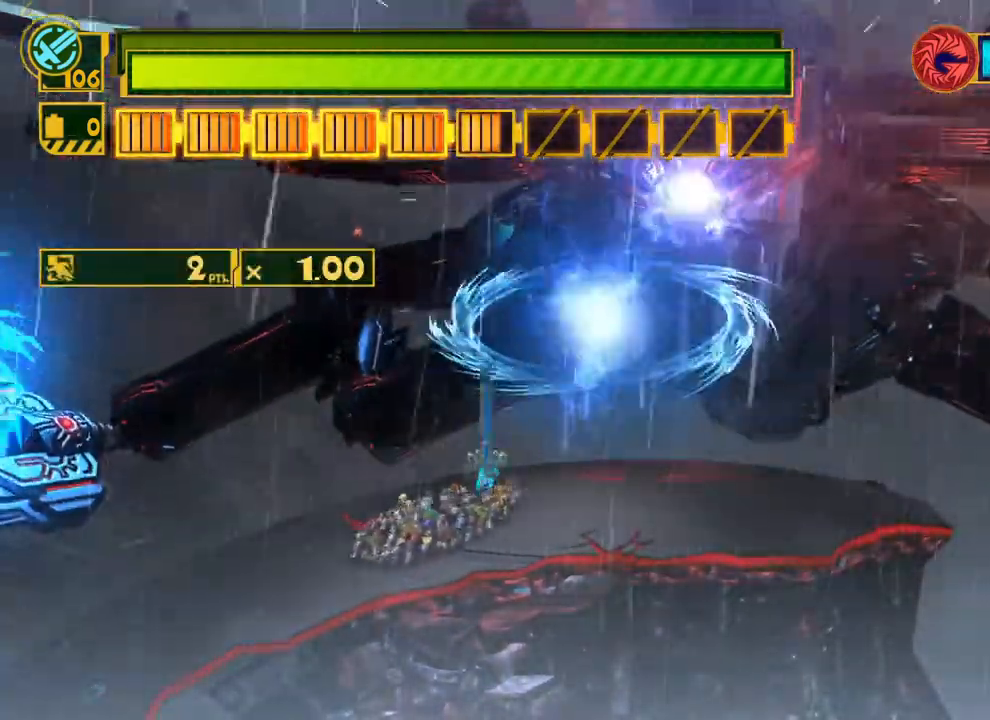
{"buttons": [], "left_stick": "center", "right_stick": "center", "events": [[17, "B", "down"], [67, "B", "up"], [150, "B", "down"], [200, "B", "up"], [267, "B", "down"], [350, "B", "up"], [400, "B", "down"], [417, "left_stick", "center"], [467, "B", "up"]]}
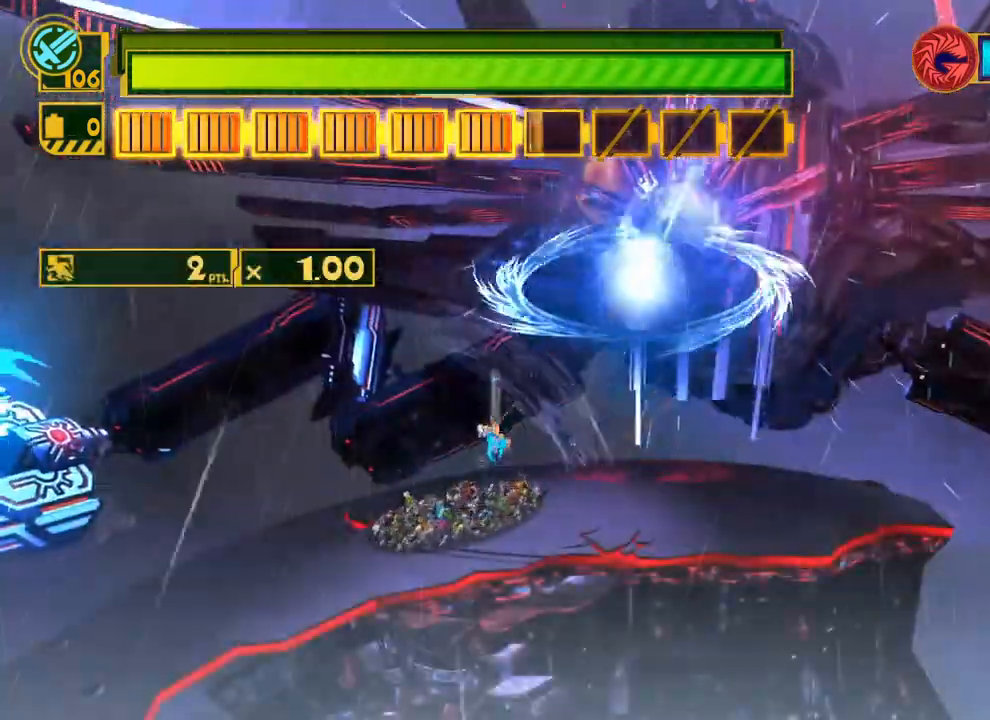
{"buttons": [], "left_stick": "down-left", "right_stick": "center", "events": [[33, "B", "down"], [100, "B", "up"], [167, "left_stick", "down-left"]]}
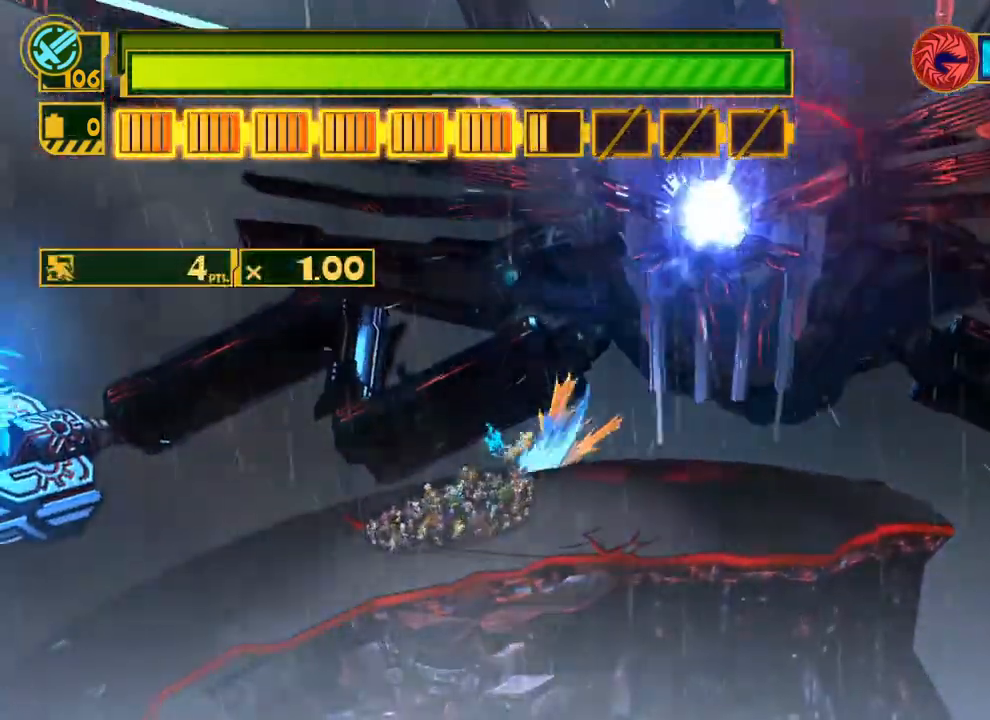
{"buttons": [], "left_stick": "down-left", "right_stick": "center", "events": []}
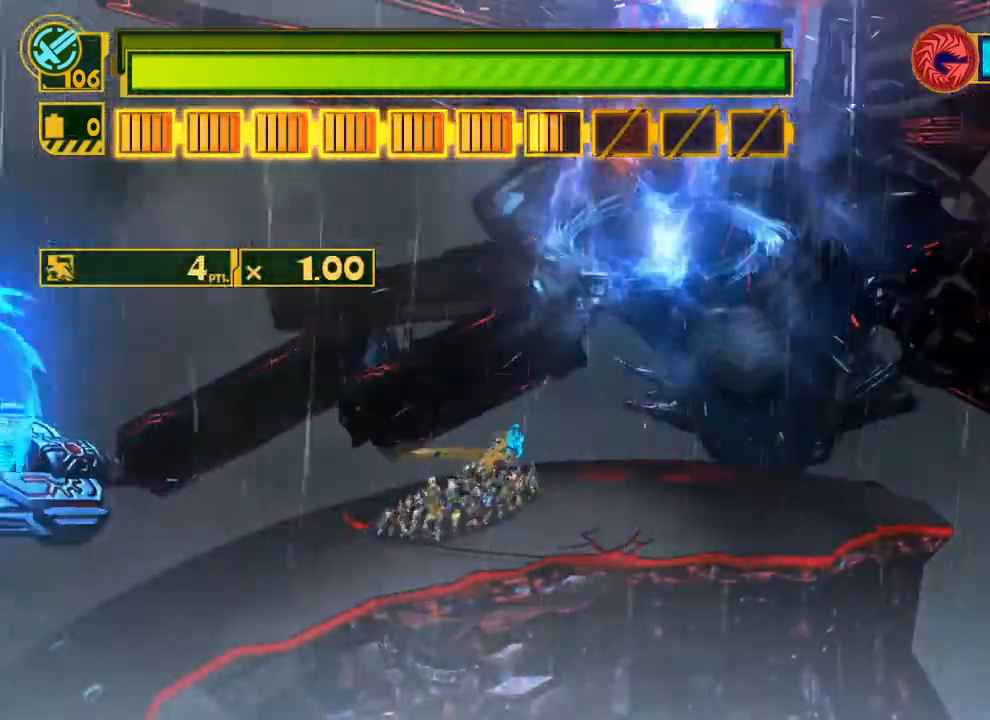
{"buttons": ["B"], "left_stick": "up", "right_stick": "center", "events": [[333, "left_stick", "up"], [350, "B", "down"], [433, "B", "up"], [500, "B", "down"]]}
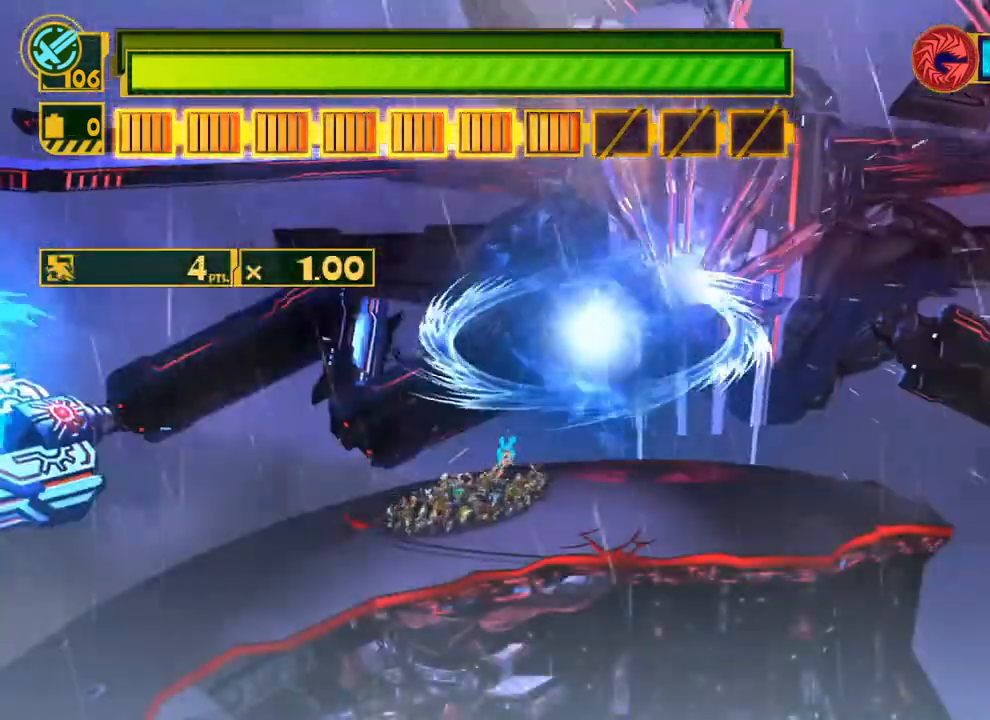
{"buttons": [], "left_stick": "center", "right_stick": "center", "events": [[50, "B", "up"], [117, "B", "down"], [183, "B", "up"], [250, "B", "down"], [317, "B", "up"], [367, "B", "down"], [467, "B", "up"], [467, "left_stick", "center"]]}
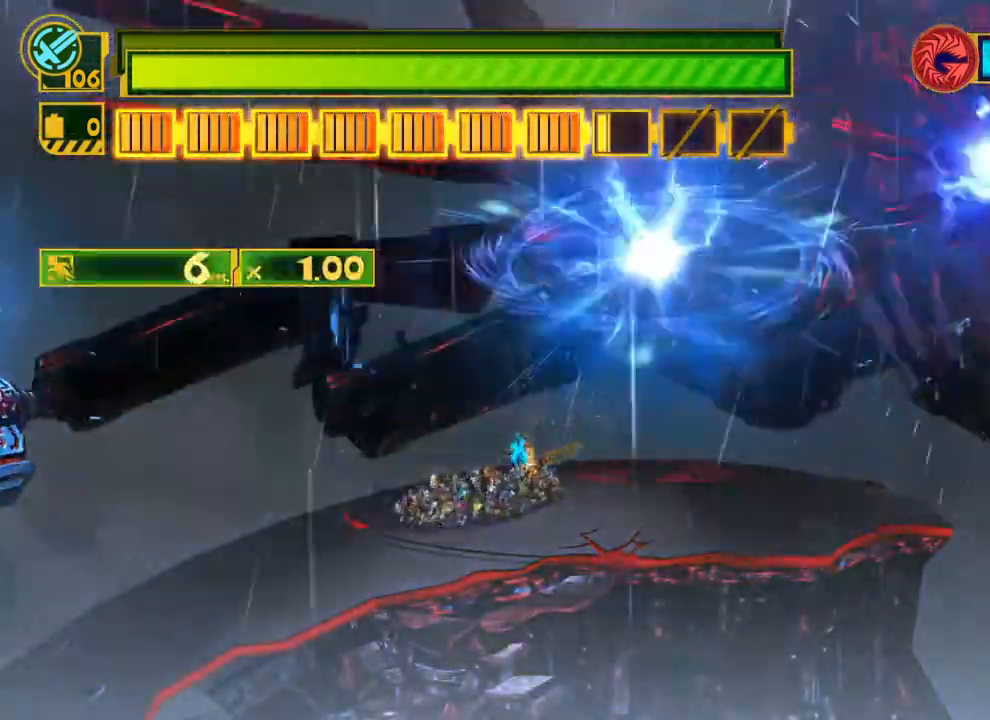
{"buttons": [], "left_stick": "center", "right_stick": "center", "events": [[50, "left_stick", "down-left"], [317, "left_stick", "center"]]}
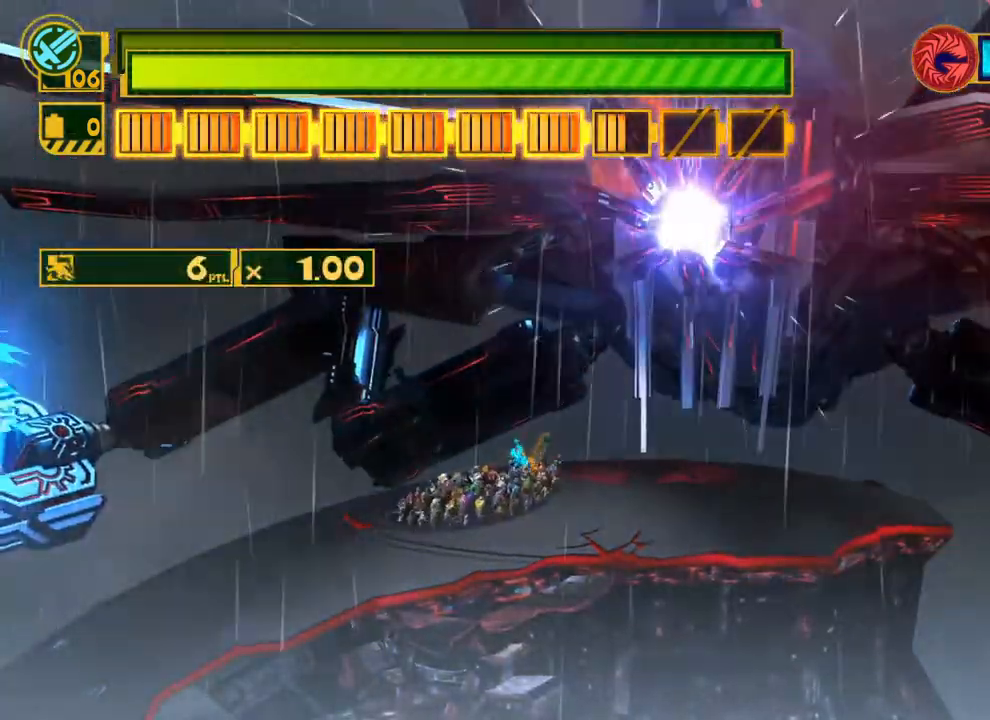
{"buttons": [], "left_stick": "down", "right_stick": "center", "events": [[50, "left_stick", "down-right"], [283, "left_stick", "down"]]}
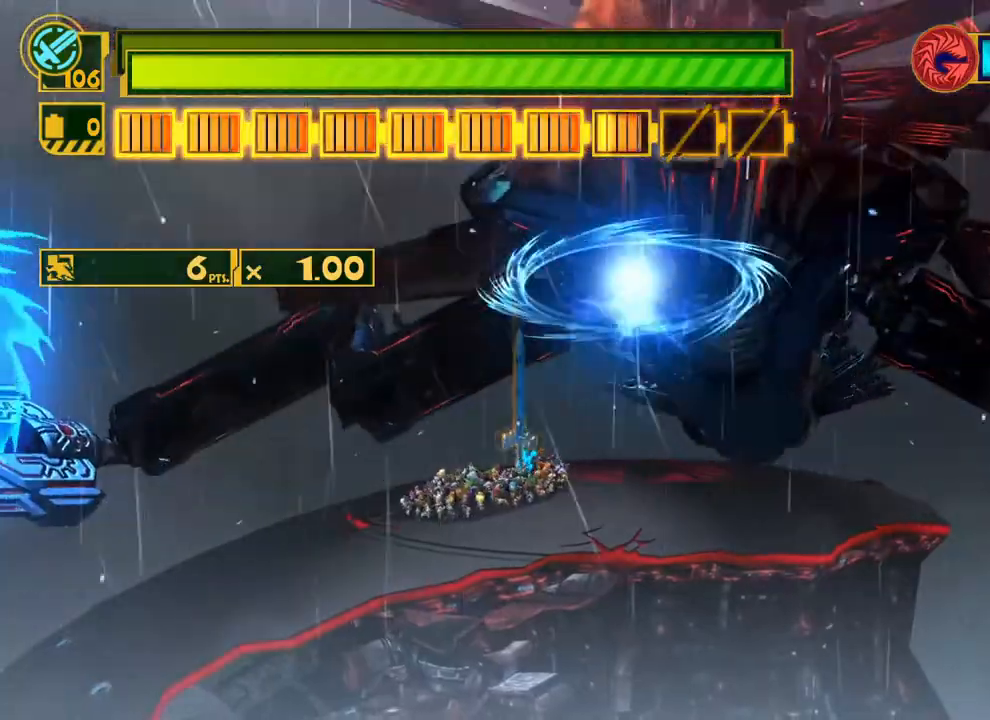
{"buttons": ["B"], "left_stick": "up", "right_stick": "center", "events": [[50, "left_stick", "up-right"], [83, "B", "down"], [167, "B", "up"], [217, "B", "down"], [283, "B", "up"], [350, "B", "down"], [400, "left_stick", "up"], [417, "B", "up"], [467, "B", "down"]]}
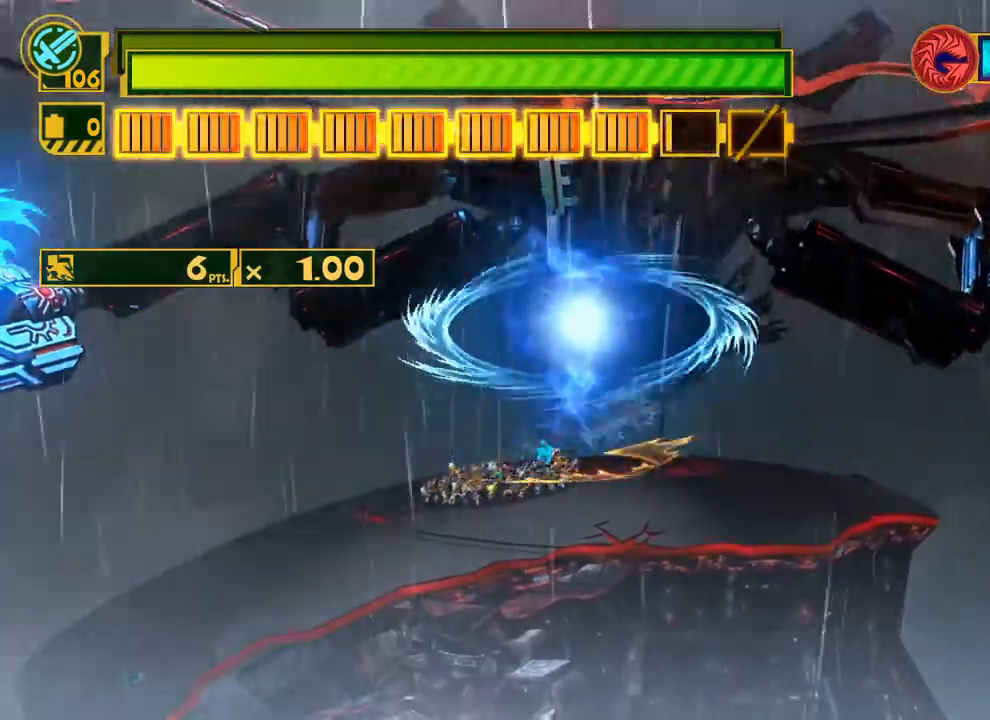
{"buttons": [], "left_stick": "center", "right_stick": "center", "events": [[67, "B", "up"], [100, "left_stick", "center"], [117, "B", "down"], [200, "B", "up"]]}
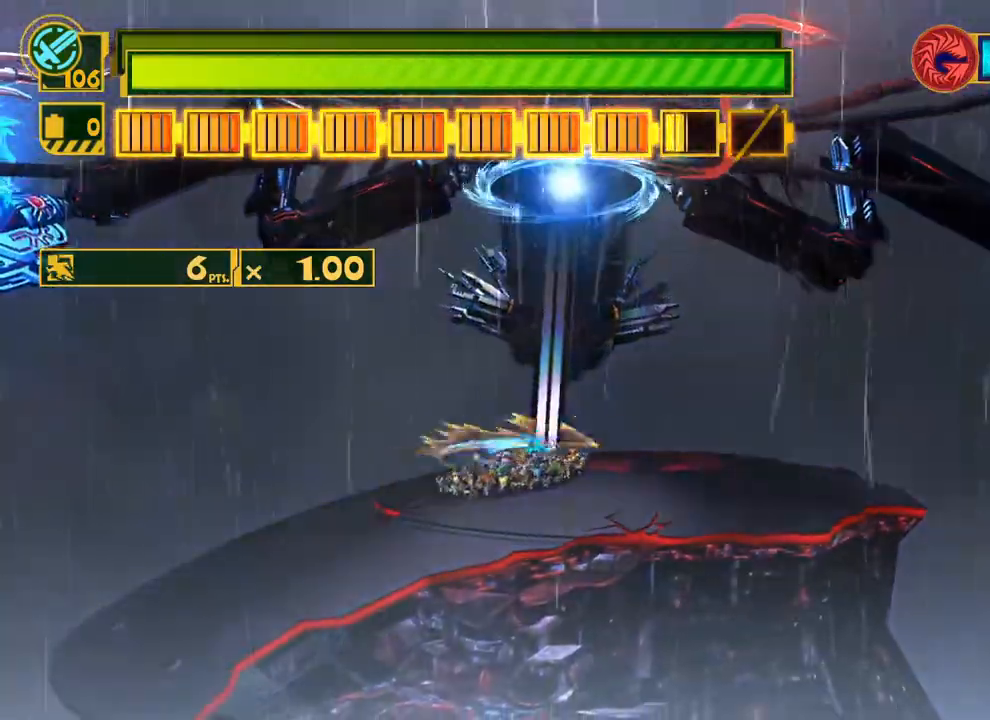
{"buttons": [], "left_stick": "right", "right_stick": "center", "events": [[333, "left_stick", "right"]]}
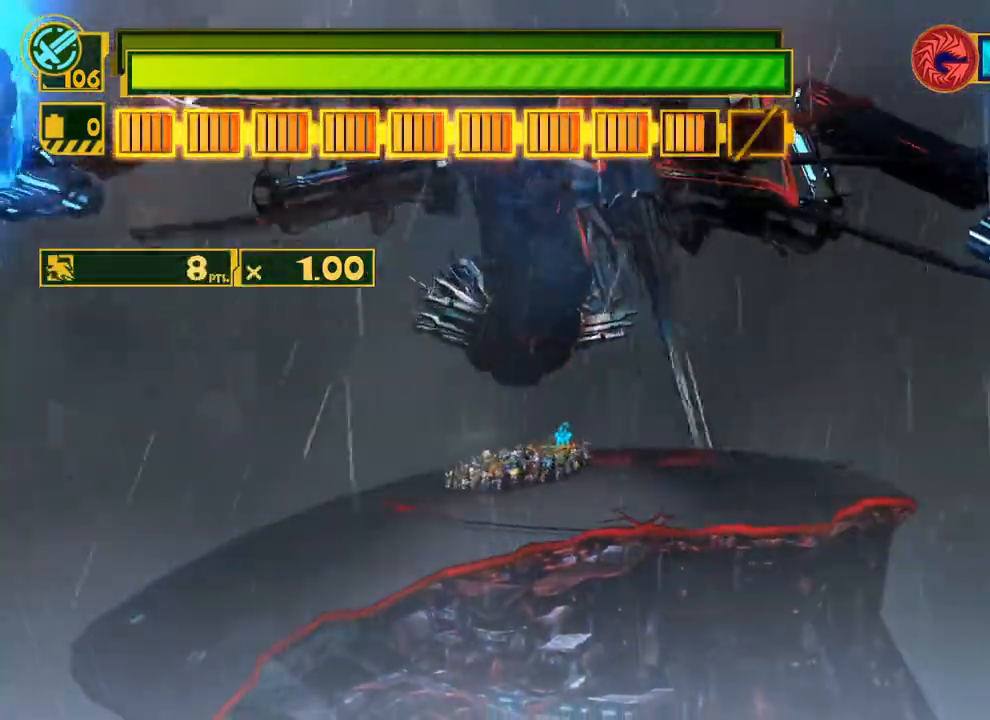
{"buttons": ["X"], "left_stick": "down-right", "right_stick": "center", "events": [[317, "X", "down"], [367, "left_stick", "down-right"]]}
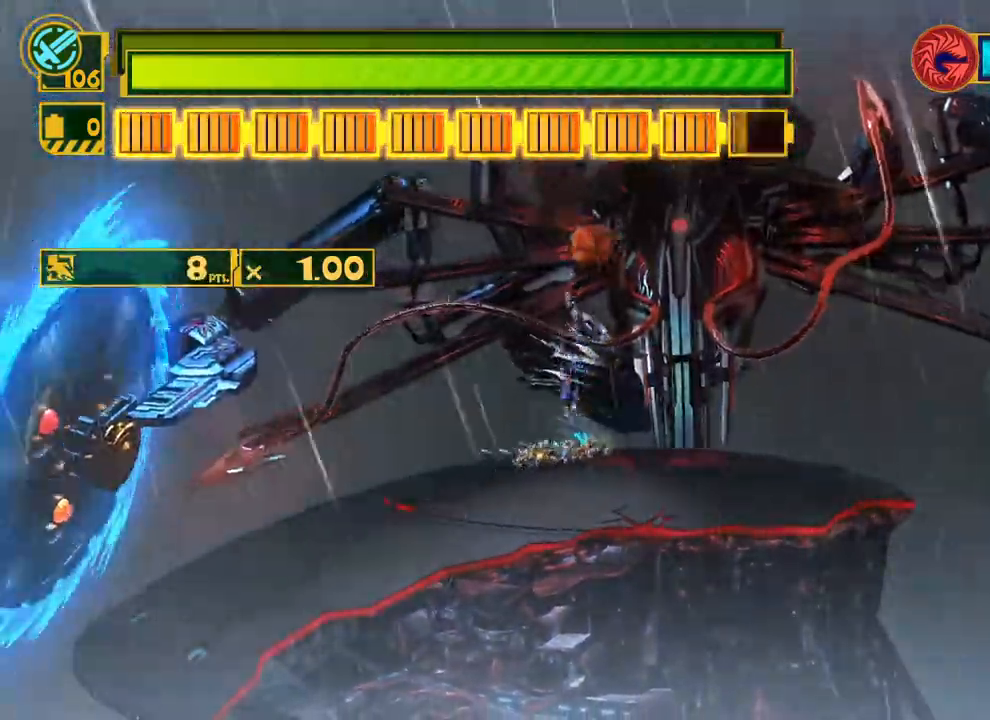
{"buttons": [], "left_stick": "center", "right_stick": "center", "events": [[383, "X", "up"], [417, "left_stick", "center"]]}
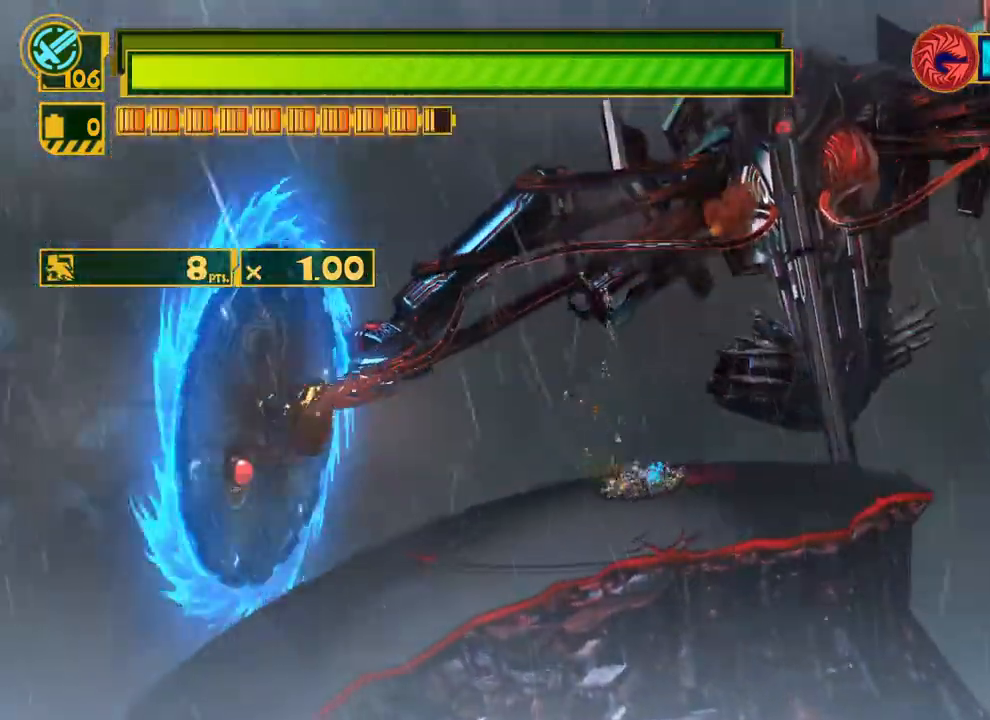
{"buttons": [], "left_stick": "center", "right_stick": "up", "events": [[200, "right_stick", "up"], [317, "right_stick", "up-left"], [450, "right_stick", "up"]]}
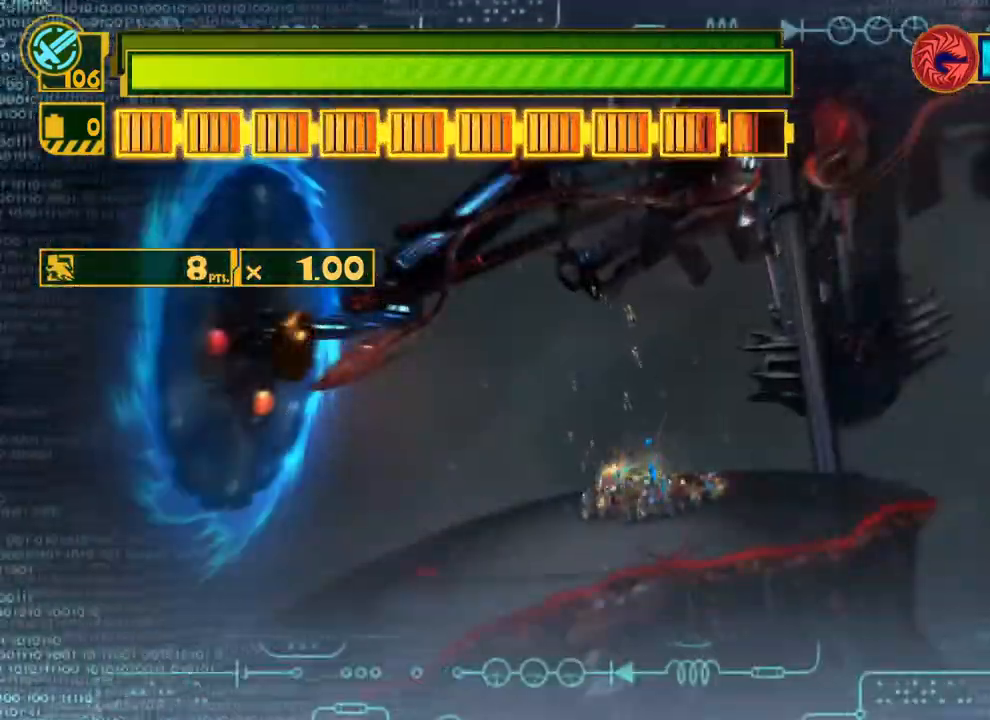
{"buttons": [], "left_stick": "center", "right_stick": "center", "events": [[33, "right_stick", "up-right"], [167, "right_stick", "down-right"], [250, "right_stick", "center"], [367, "B", "down"], [450, "B", "up"]]}